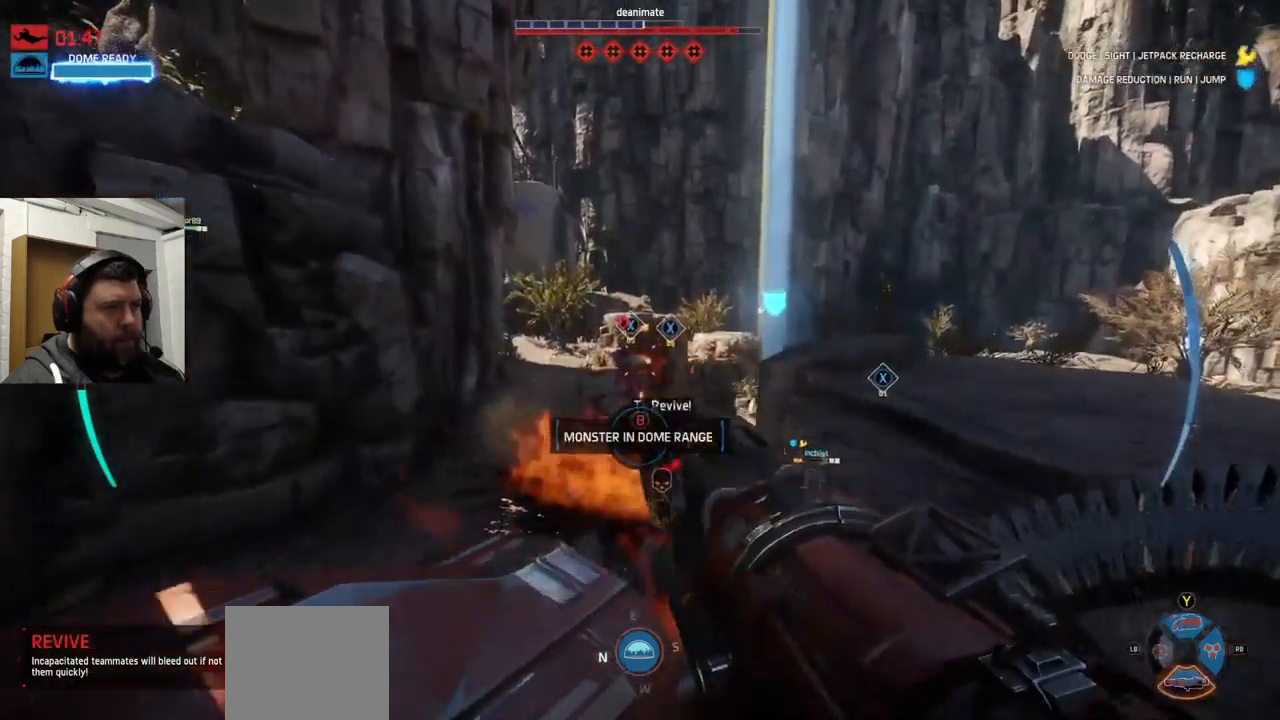
Gameplay with a controller (PlayStation layout); each line is a JSON object with the inputs held at the frame after it. "events" lists button and stick changes between this image and that frame as [ms after this image, input, new state], when the widget could be followed in between.
{"buttons": ["R2"], "left_stick": "down", "right_stick": "center", "events": []}
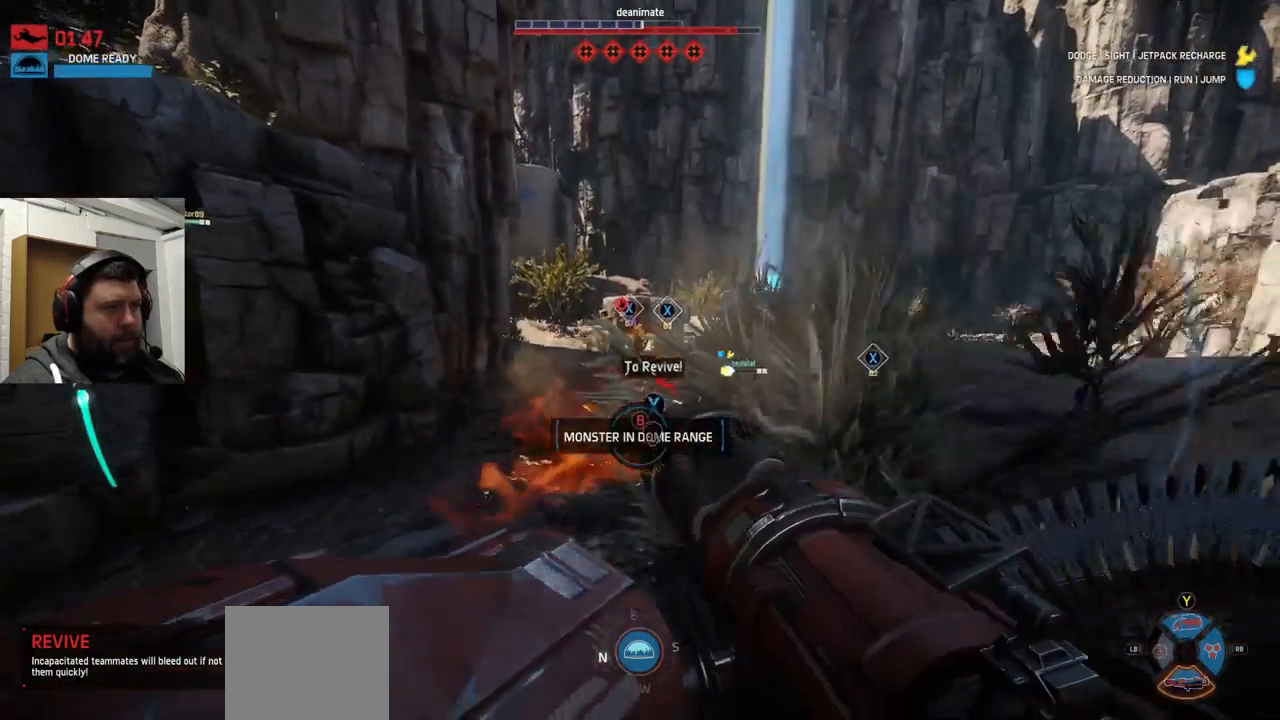
{"buttons": ["R2"], "left_stick": "left", "right_stick": "center", "events": [[117, "left_stick", "down-left"], [400, "left_stick", "left"]]}
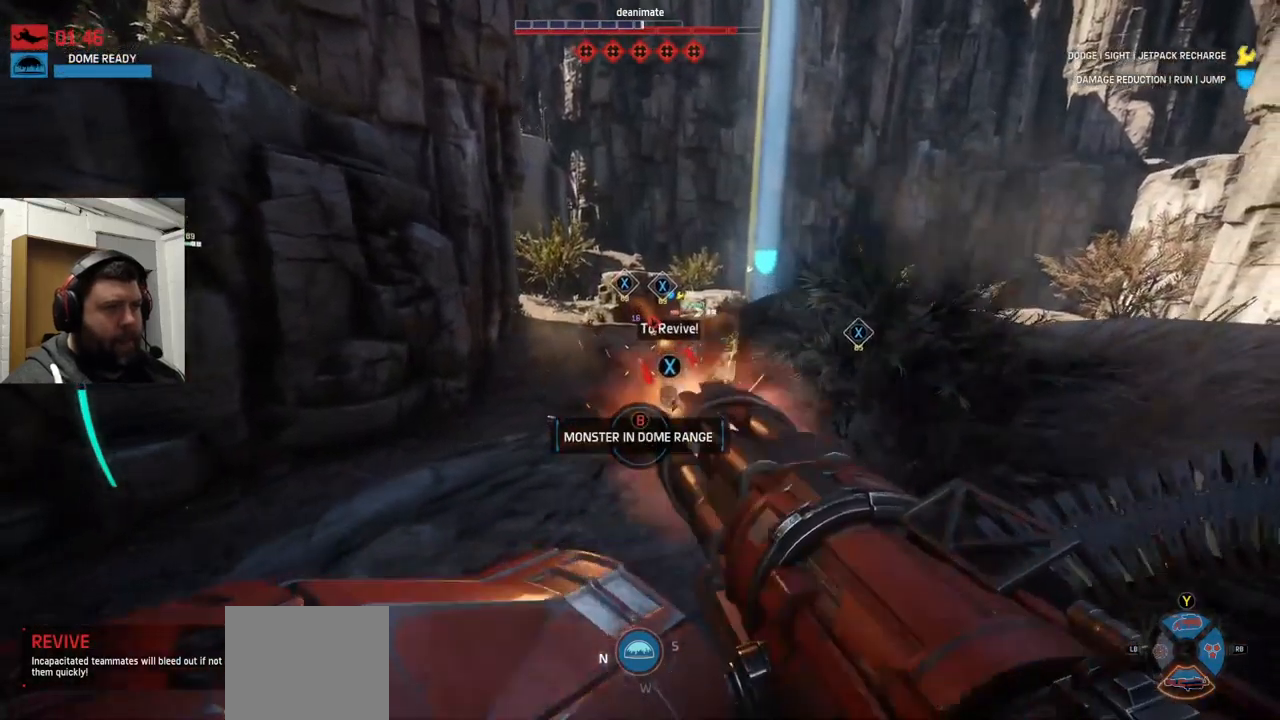
{"buttons": ["R2"], "left_stick": "center", "right_stick": "center", "events": [[83, "left_stick", "up-left"], [417, "left_stick", "center"]]}
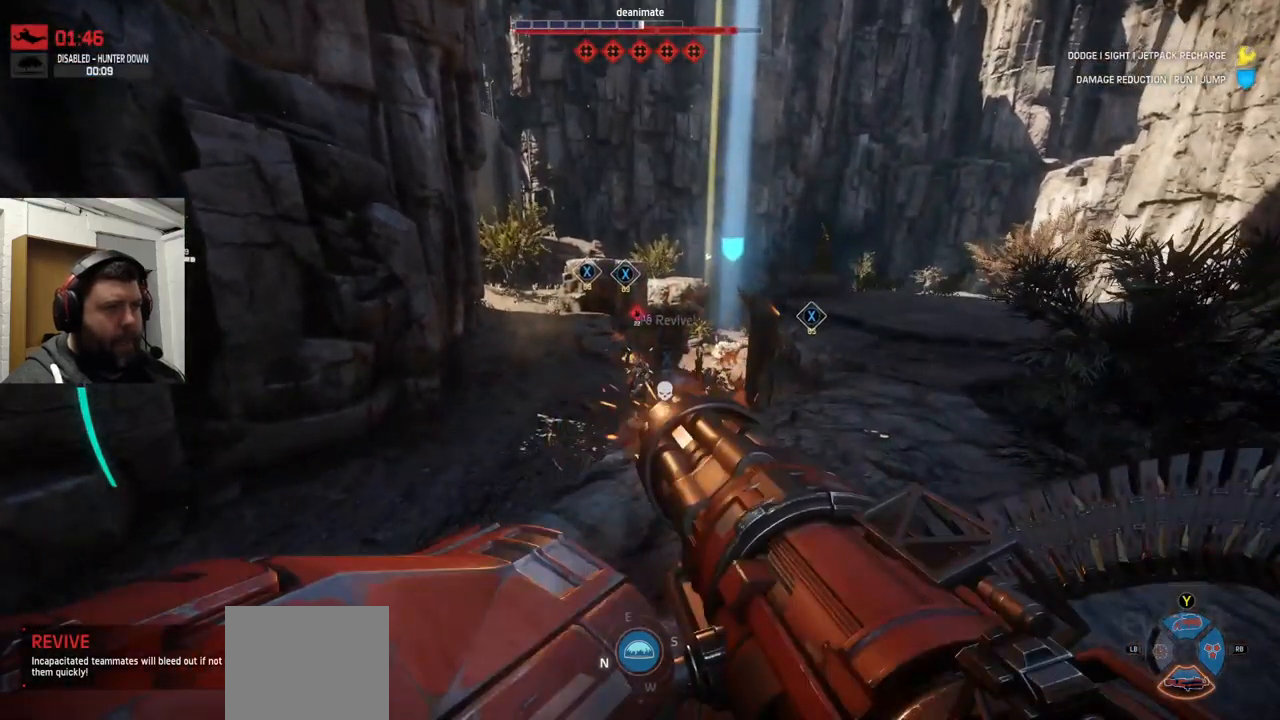
{"buttons": ["R2"], "left_stick": "up-right", "right_stick": "center", "events": [[433, "left_stick", "up-right"]]}
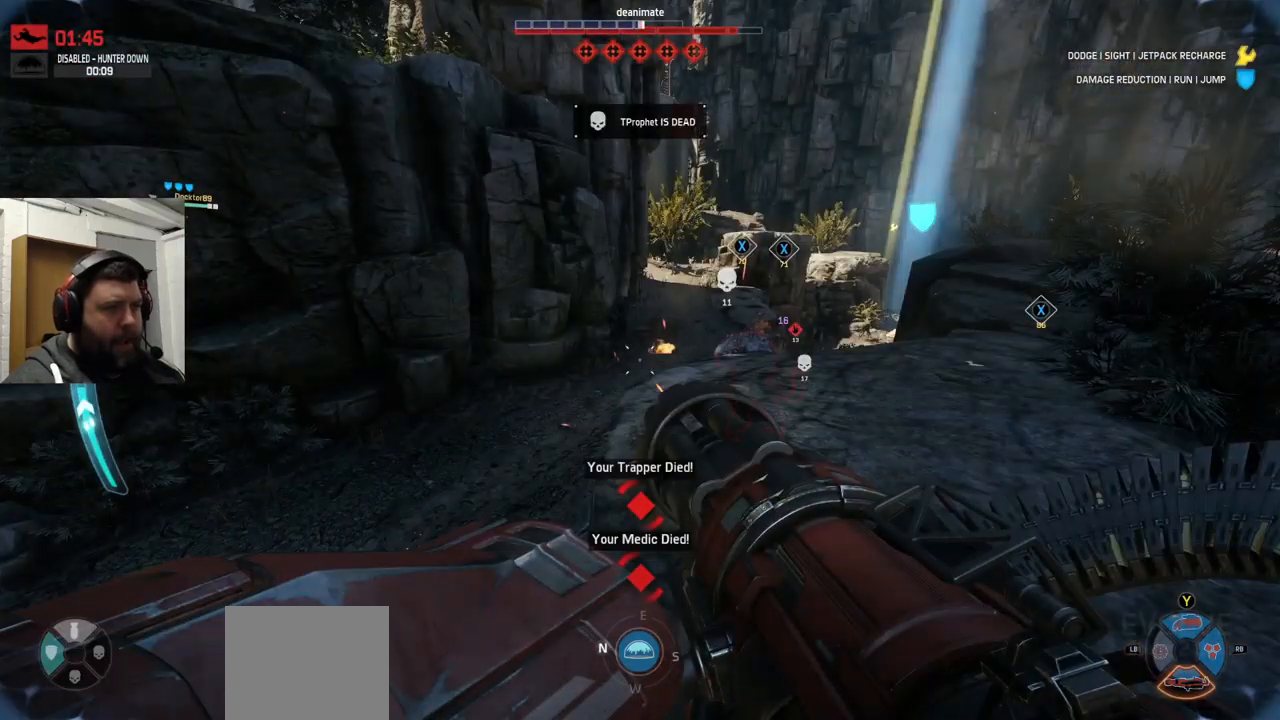
{"buttons": ["R2"], "left_stick": "up", "right_stick": "down", "events": [[50, "right_stick", "right"], [200, "left_stick", "up"], [267, "right_stick", "center"], [400, "right_stick", "down"]]}
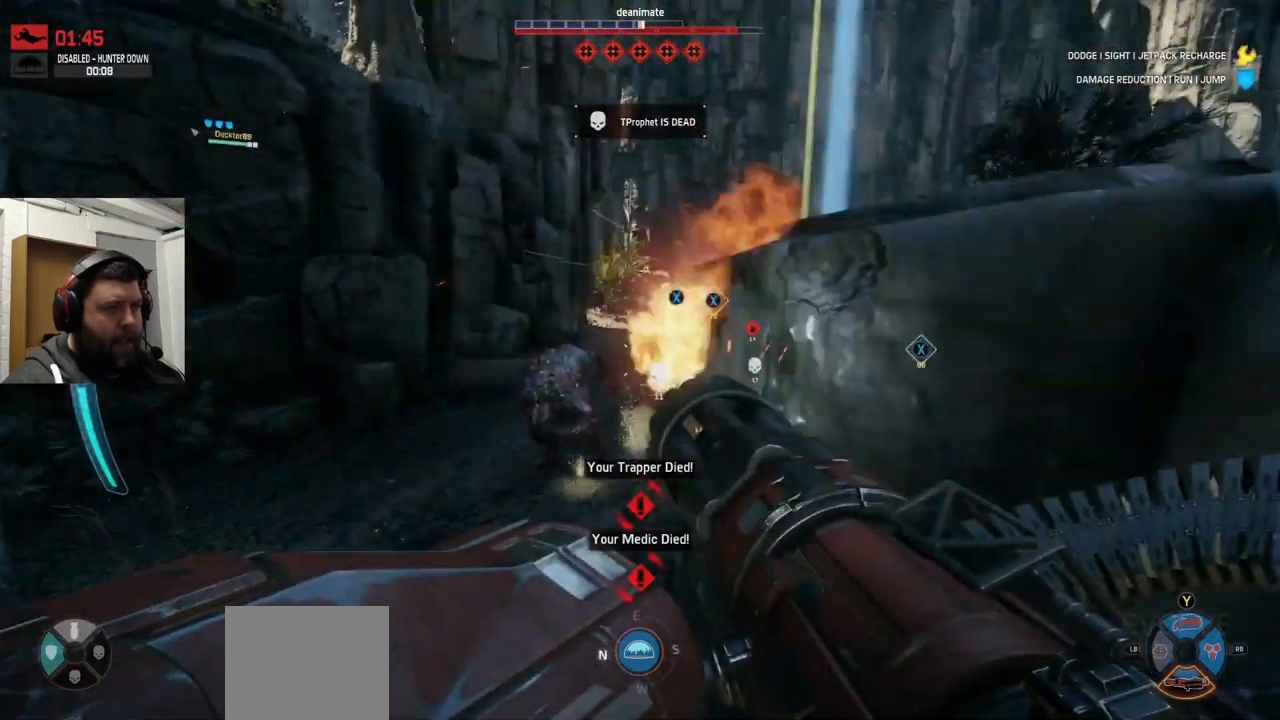
{"buttons": ["R2"], "left_stick": "left", "right_stick": "center", "events": [[50, "left_stick", "up-left"], [67, "right_stick", "center"], [183, "right_stick", "left"], [250, "right_stick", "center"], [333, "right_stick", "right"], [383, "left_stick", "left"], [483, "right_stick", "center"]]}
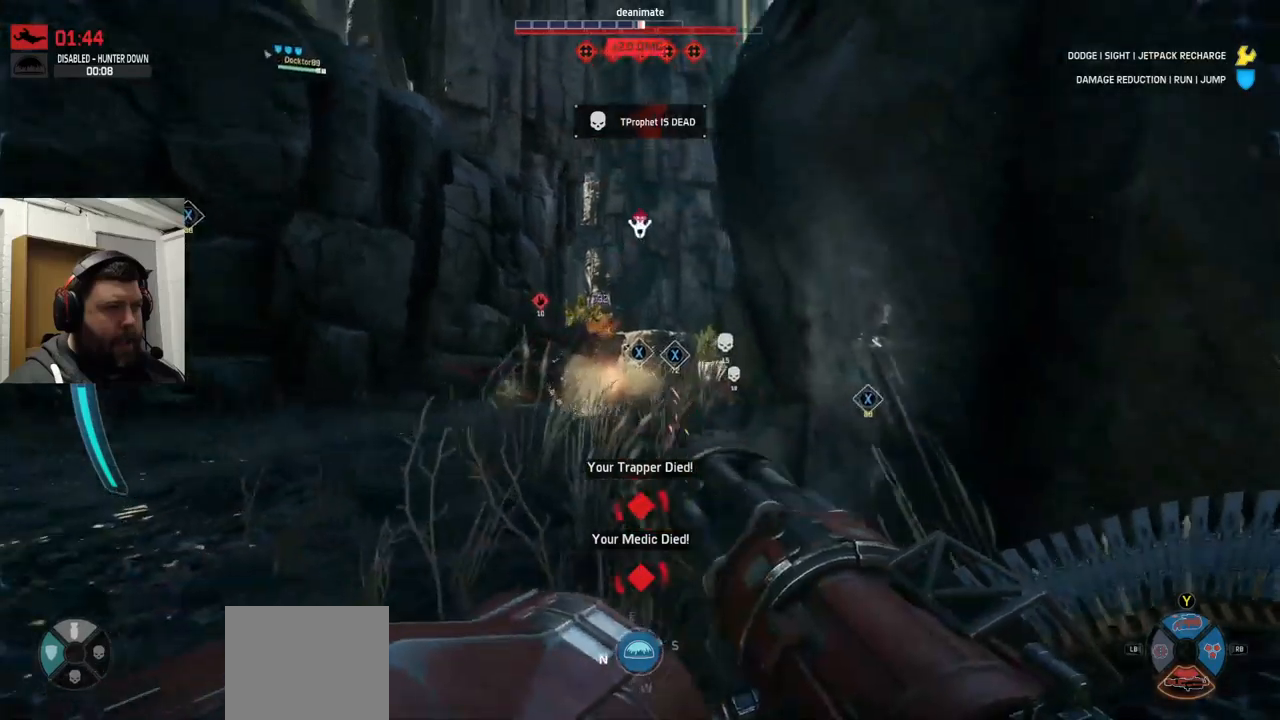
{"buttons": ["R2"], "left_stick": "down-left", "right_stick": "center", "events": [[100, "left_stick", "down-left"], [333, "right_stick", "up-right"], [500, "right_stick", "center"]]}
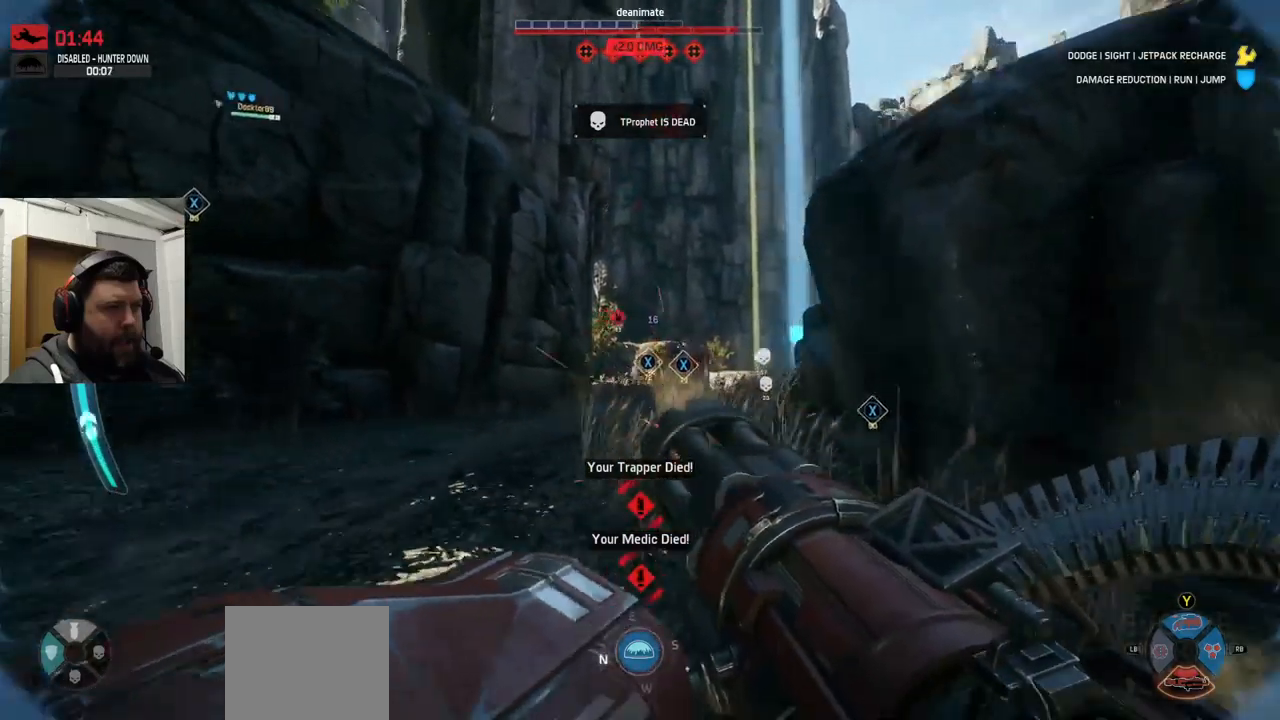
{"buttons": ["L2", "R2"], "left_stick": "down-left", "right_stick": "center", "events": [[67, "right_stick", "right"], [217, "right_stick", "center"], [417, "L2", "down"]]}
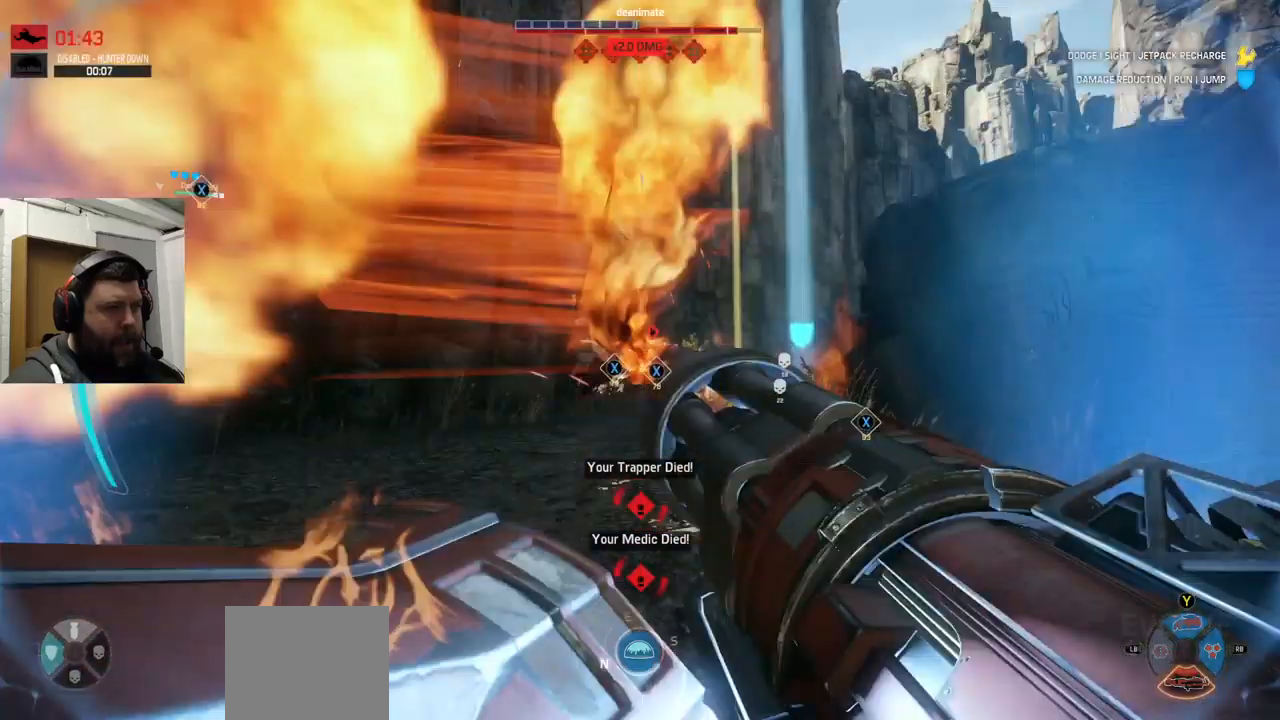
{"buttons": ["L2", "R2"], "left_stick": "down-left", "right_stick": "center", "events": [[250, "R1", "down"], [300, "R1", "up"]]}
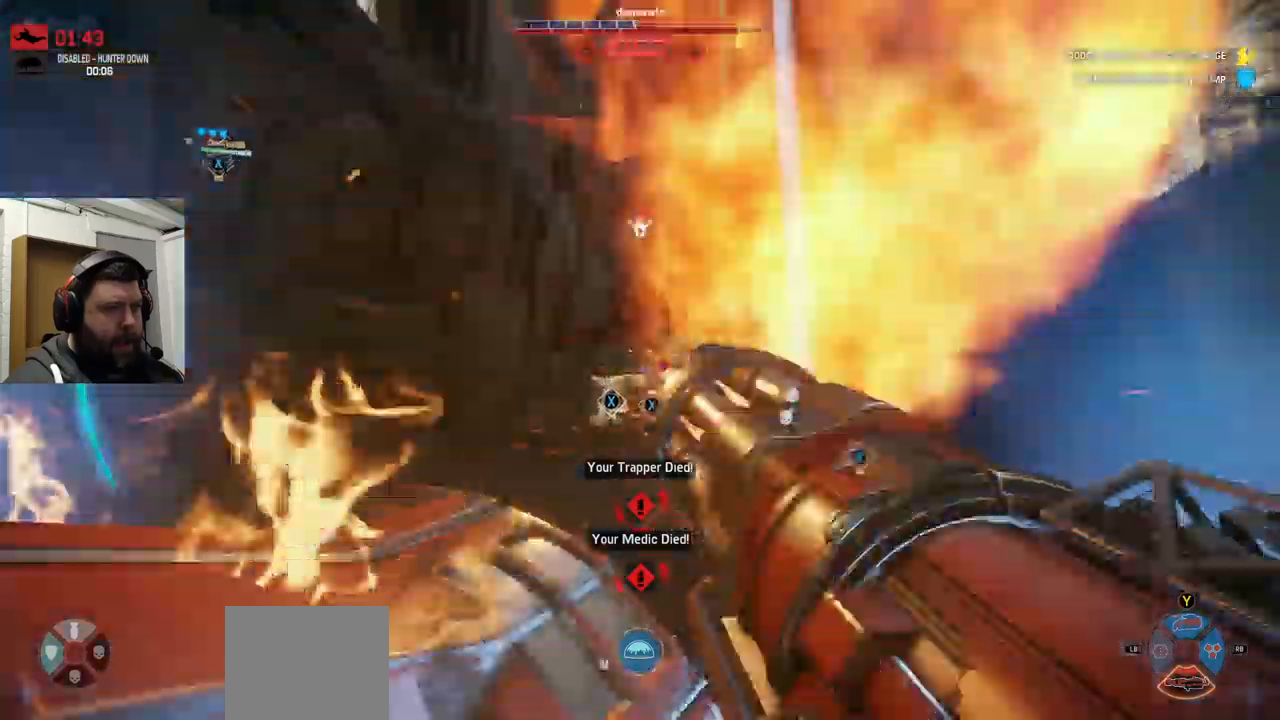
{"buttons": ["L2", "R1", "R2"], "left_stick": "down-left", "right_stick": "down-right"}
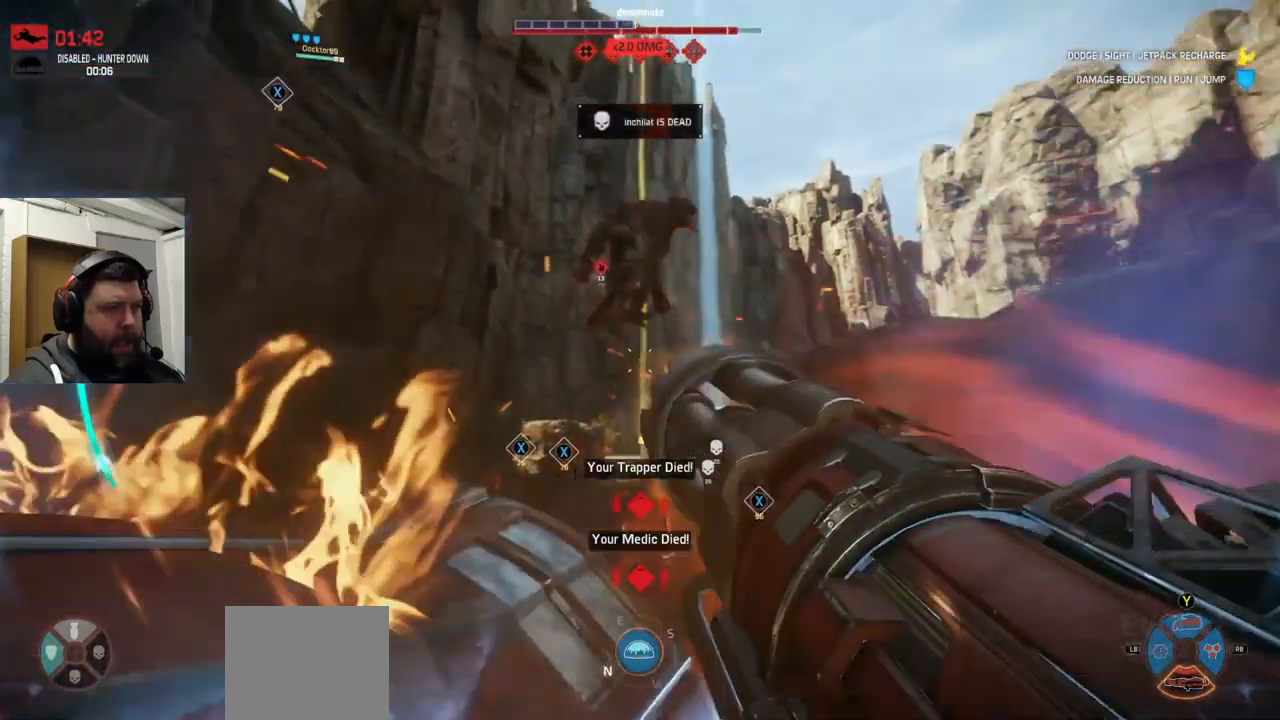
{"buttons": ["L2", "R2"], "left_stick": "down-left", "right_stick": "up-right", "events": [[50, "R1", "up"], [150, "right_stick", "up-right"]]}
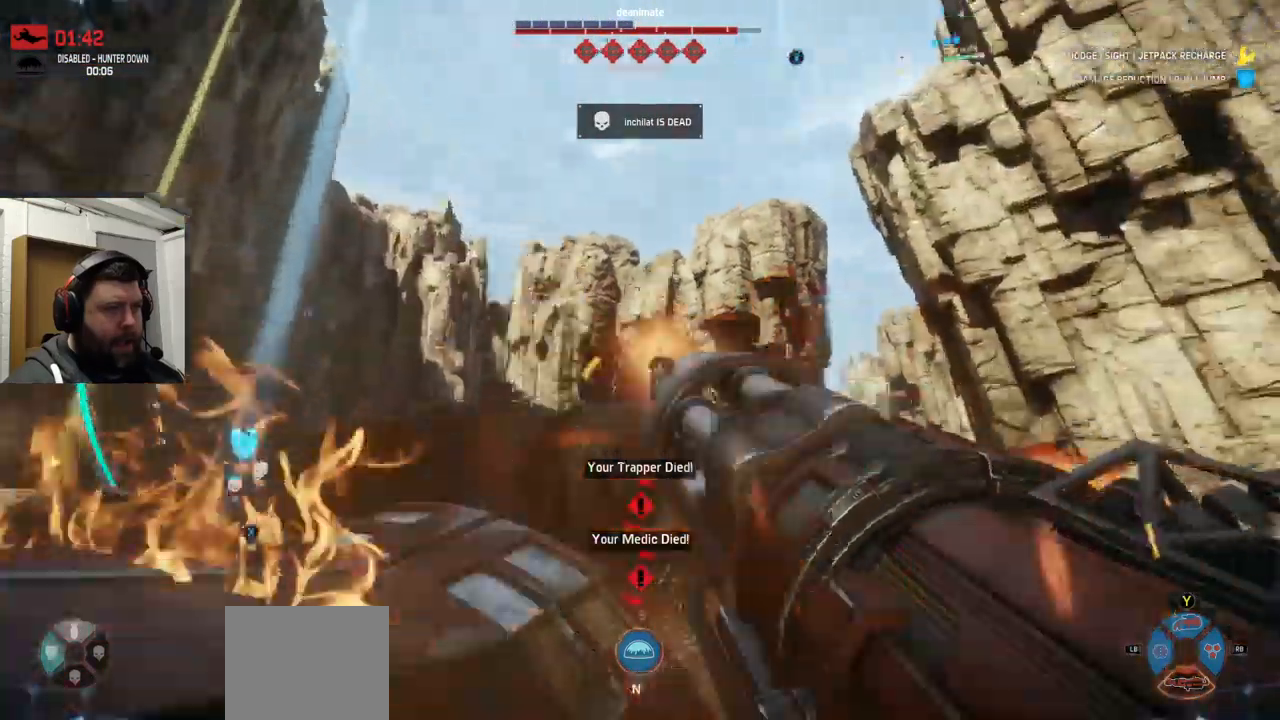
{"buttons": ["L1", "L2", "R2"], "left_stick": "down-left", "right_stick": "up-right"}
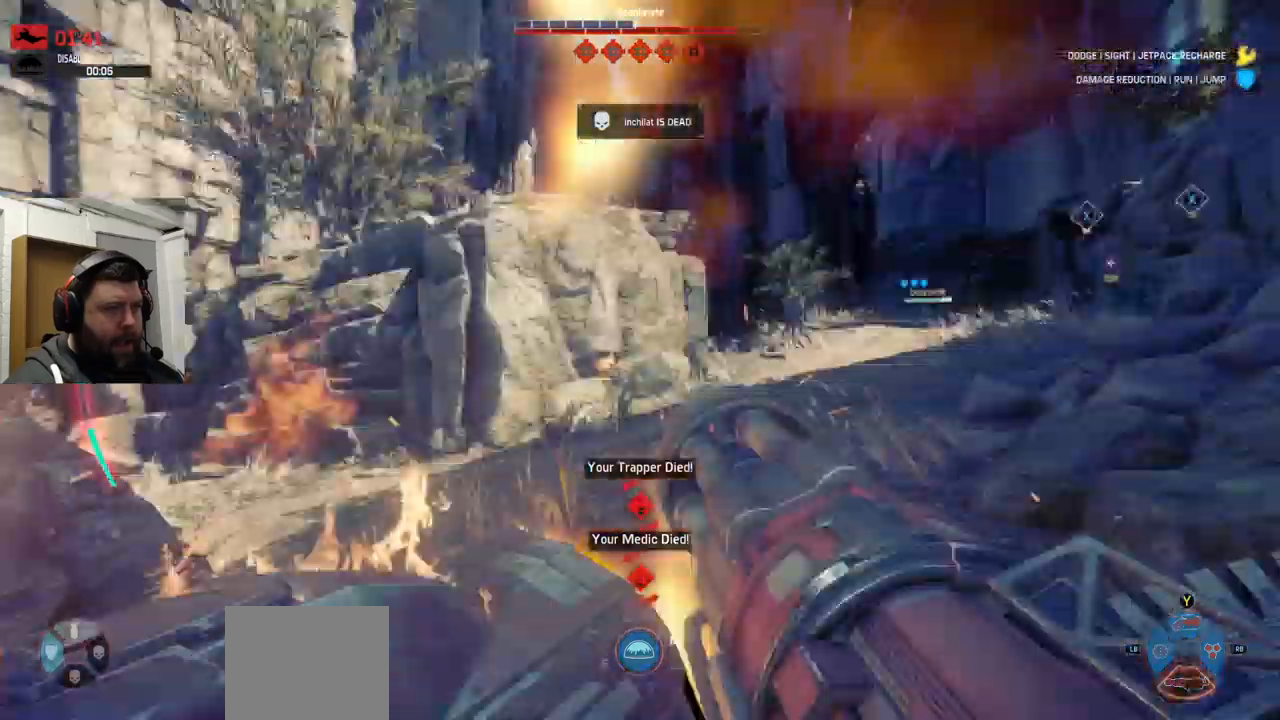
{"buttons": ["L2", "R2"], "left_stick": "down-left", "right_stick": "up-left", "events": [[150, "right_stick", "center"], [333, "L1", "up"], [350, "right_stick", "up-left"]]}
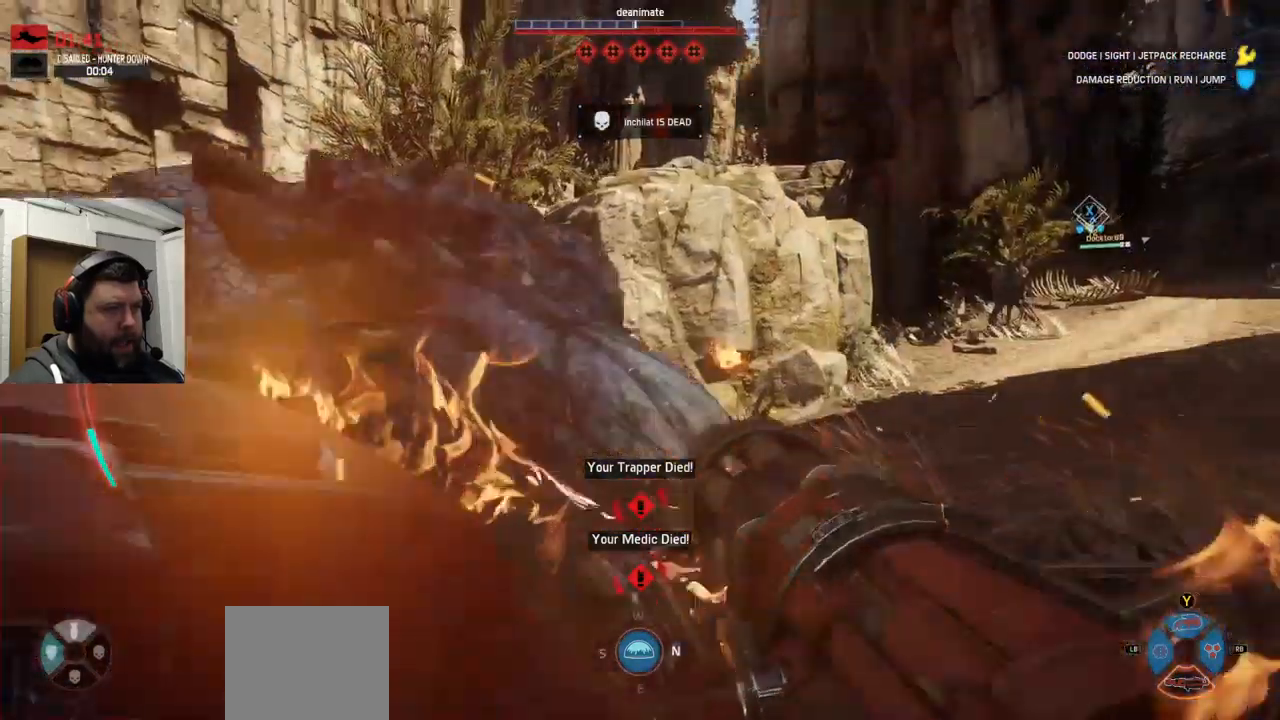
{"buttons": ["R2"], "left_stick": "down-left", "right_stick": "up-right", "events": [[17, "L2", "up"], [467, "right_stick", "up-right"]]}
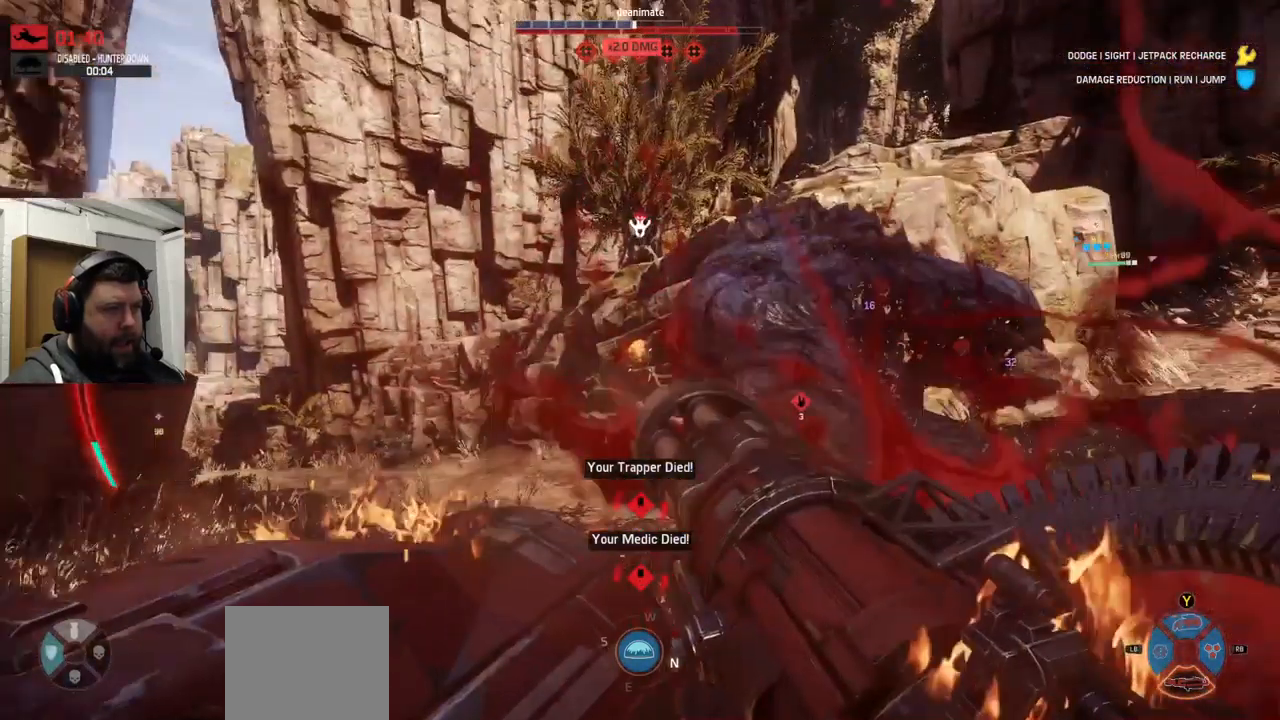
{"buttons": [], "left_stick": "down-left", "right_stick": "center", "events": [[50, "right_stick", "right"], [150, "R2", "up"], [150, "right_stick", "center"]]}
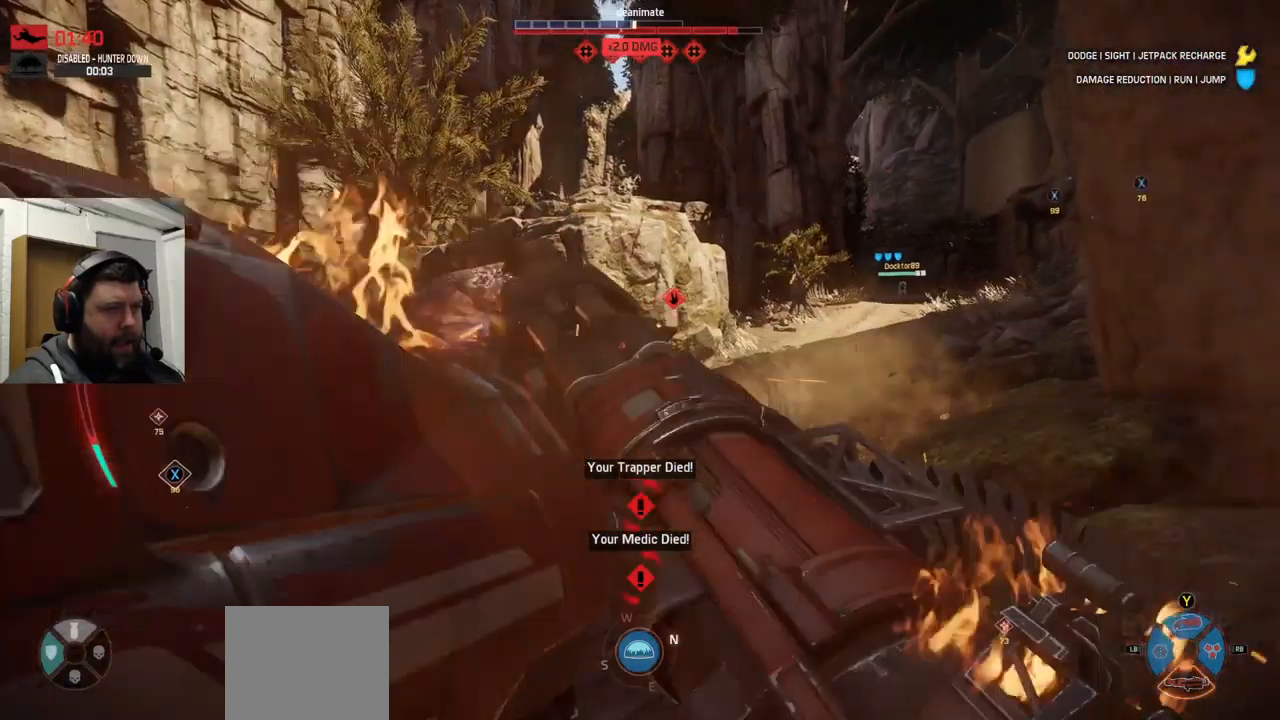
{"buttons": [], "left_stick": "down-left", "right_stick": "center", "events": []}
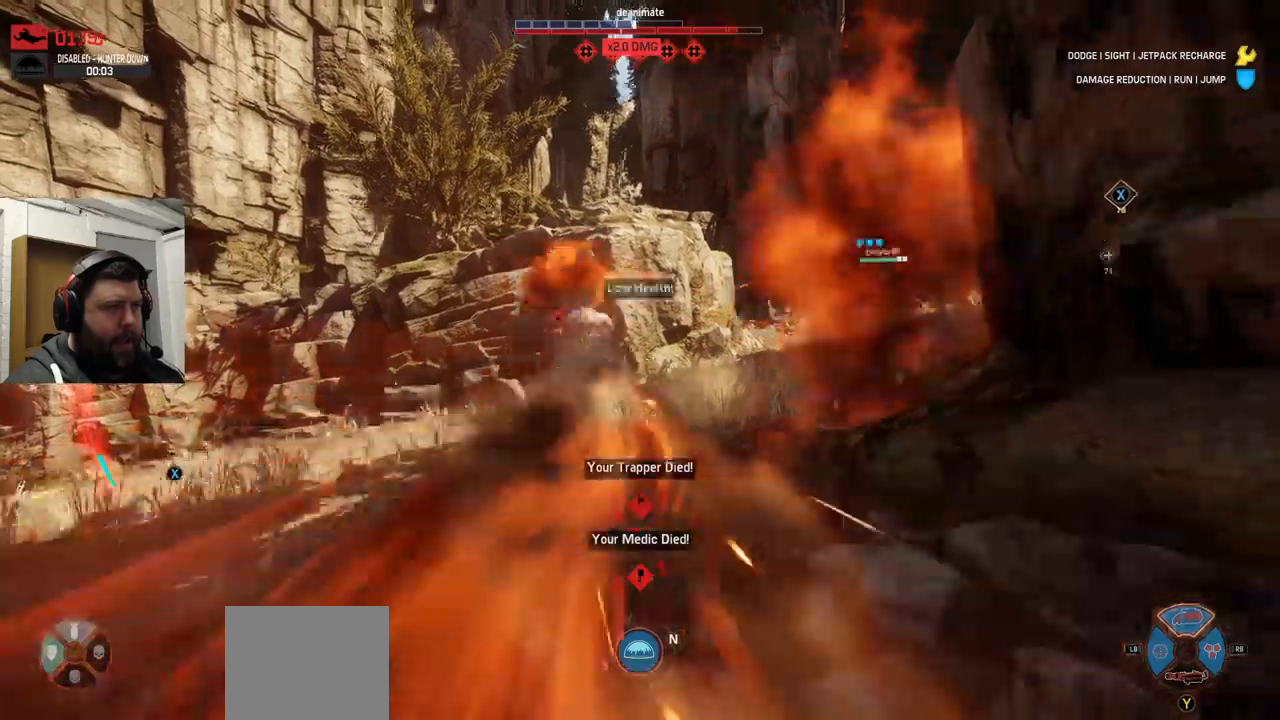
{"buttons": ["R2"], "left_stick": "left", "right_stick": "center", "events": [[334, "left_stick", "left"], [467, "R2", "down"]]}
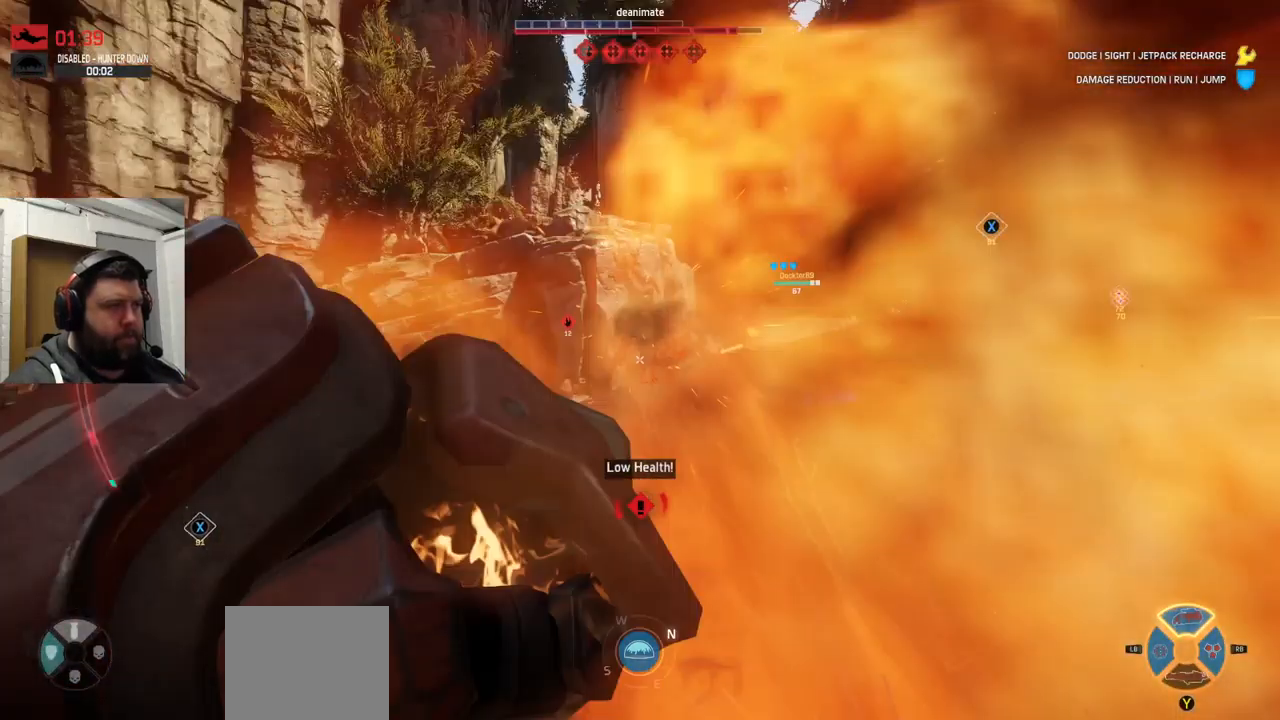
{"buttons": ["R2"], "left_stick": "left", "right_stick": "center", "events": []}
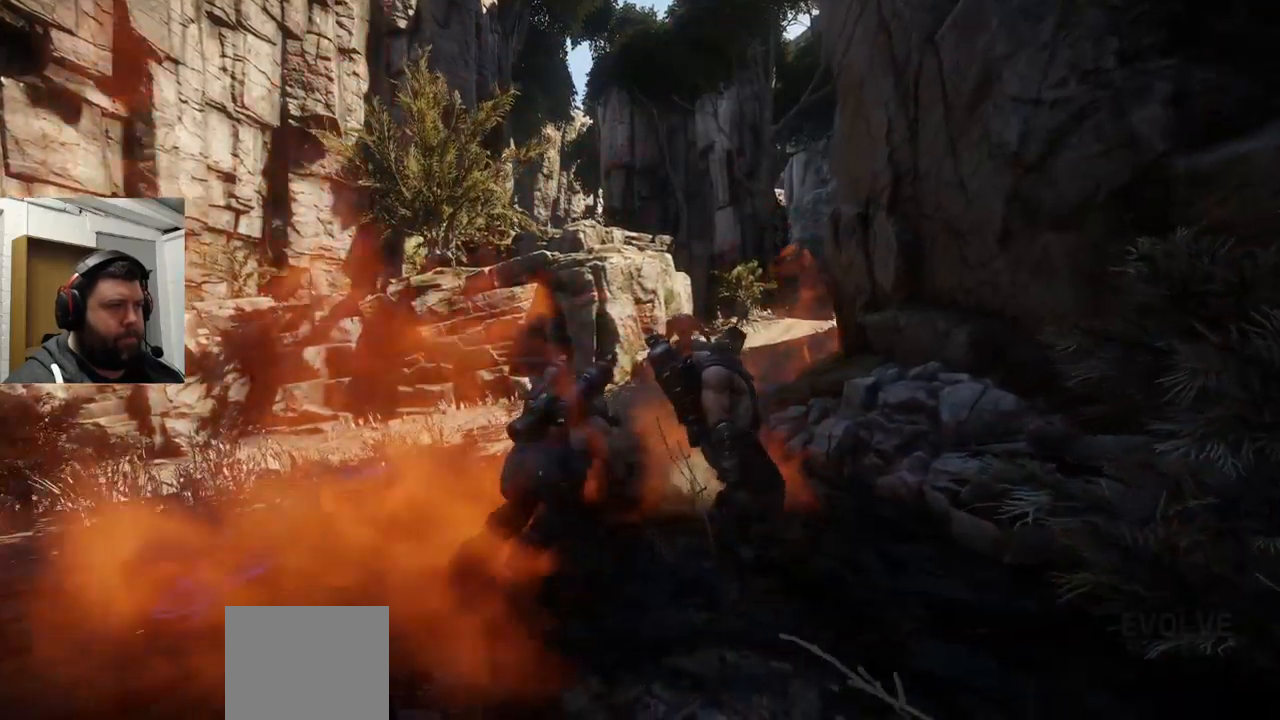
{"buttons": [], "left_stick": "center", "right_stick": "center", "events": [[67, "R2", "up"], [67, "left_stick", "center"]]}
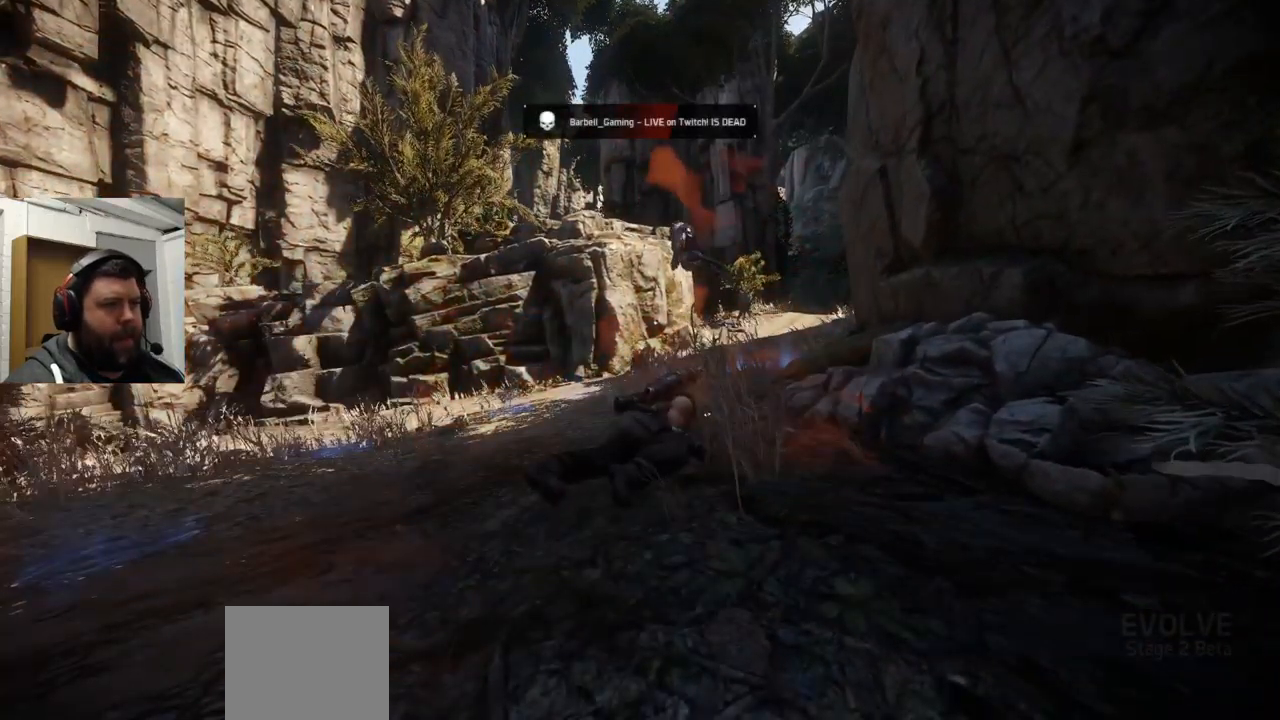
{"buttons": [], "left_stick": "center", "right_stick": "center", "events": []}
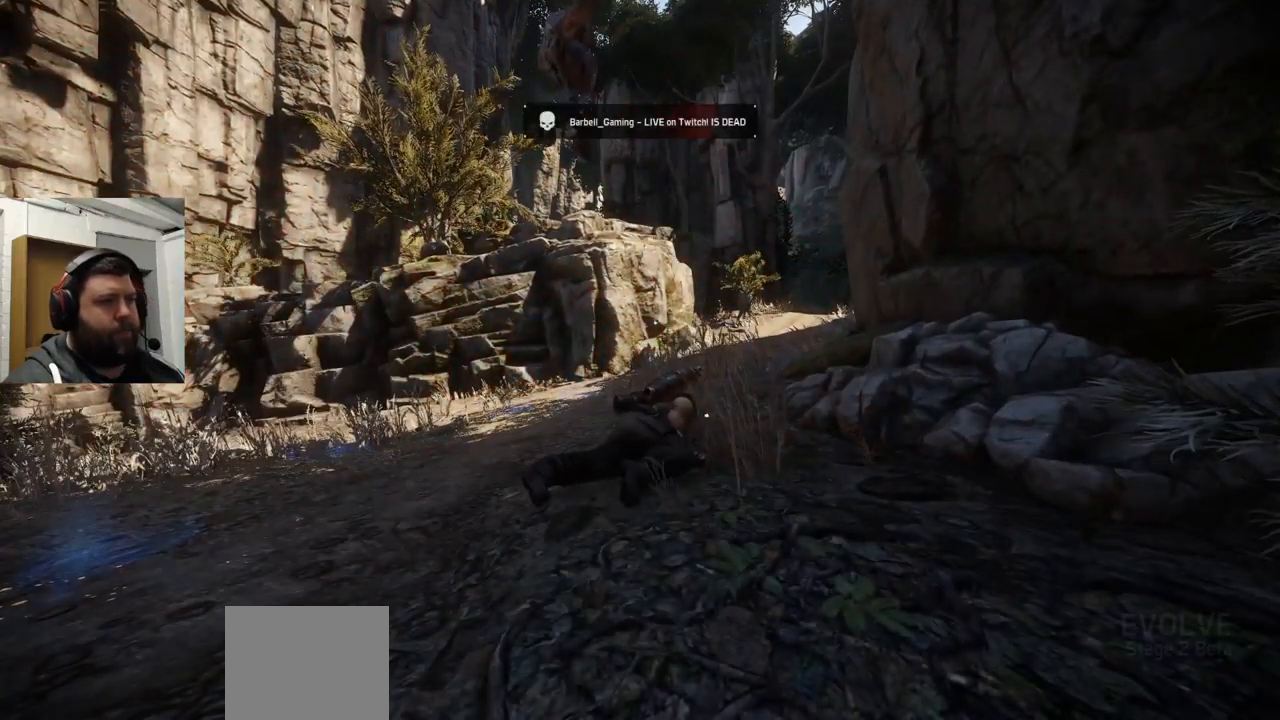
{"buttons": [], "left_stick": "center", "right_stick": "center", "events": []}
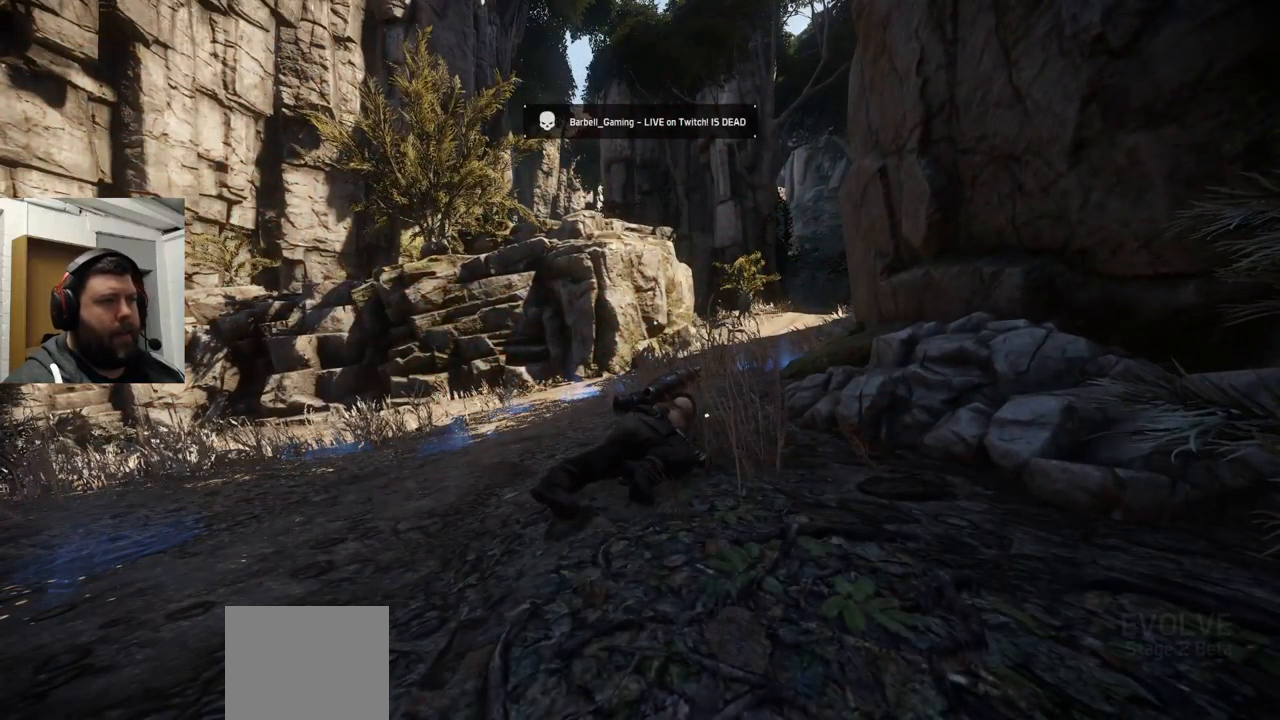
{"buttons": [], "left_stick": "center", "right_stick": "center", "events": [[67, "right_stick", "left"], [317, "right_stick", "center"]]}
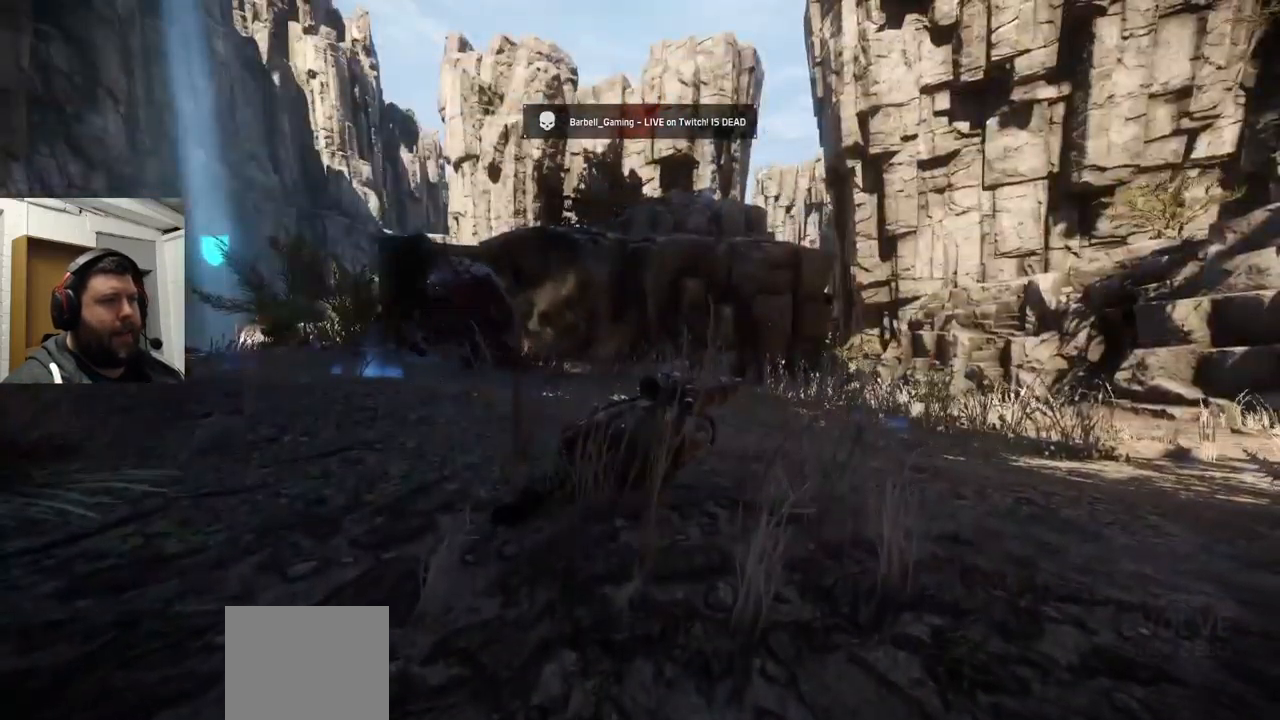
{"buttons": [], "left_stick": "center", "right_stick": "center", "events": []}
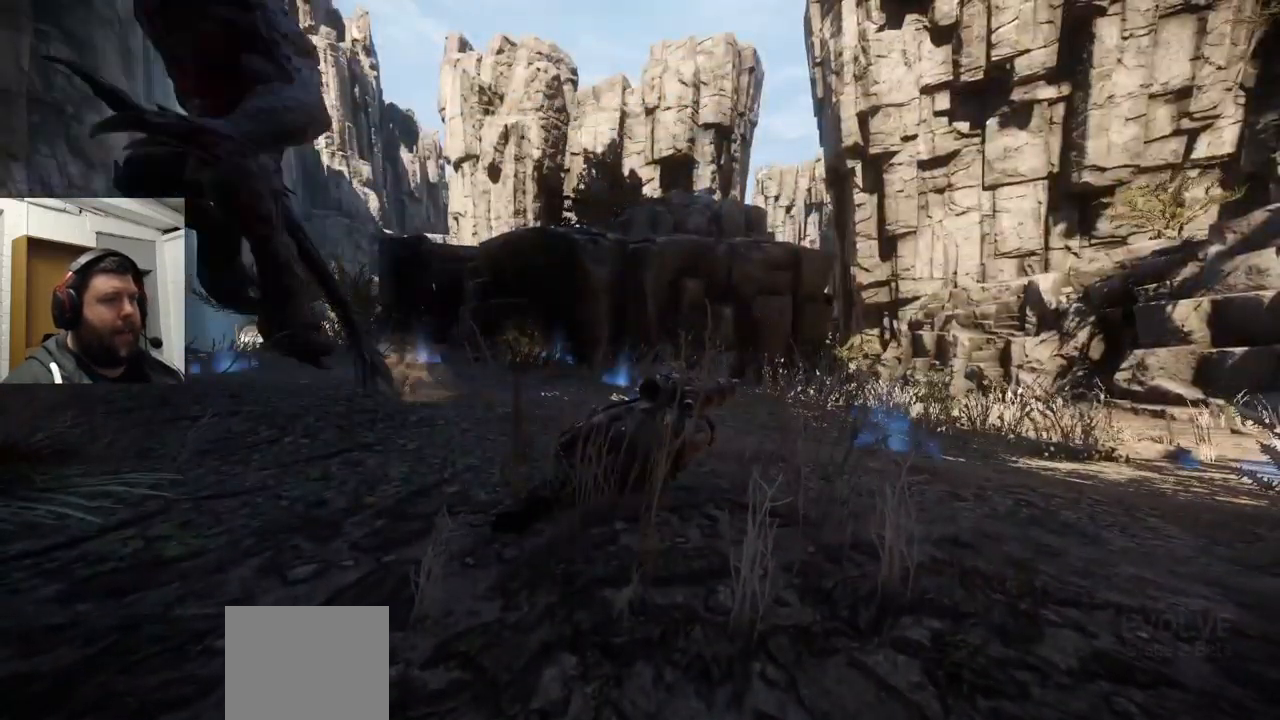
{"buttons": [], "left_stick": "center", "right_stick": "center", "events": [[150, "right_stick", "left"], [450, "right_stick", "center"]]}